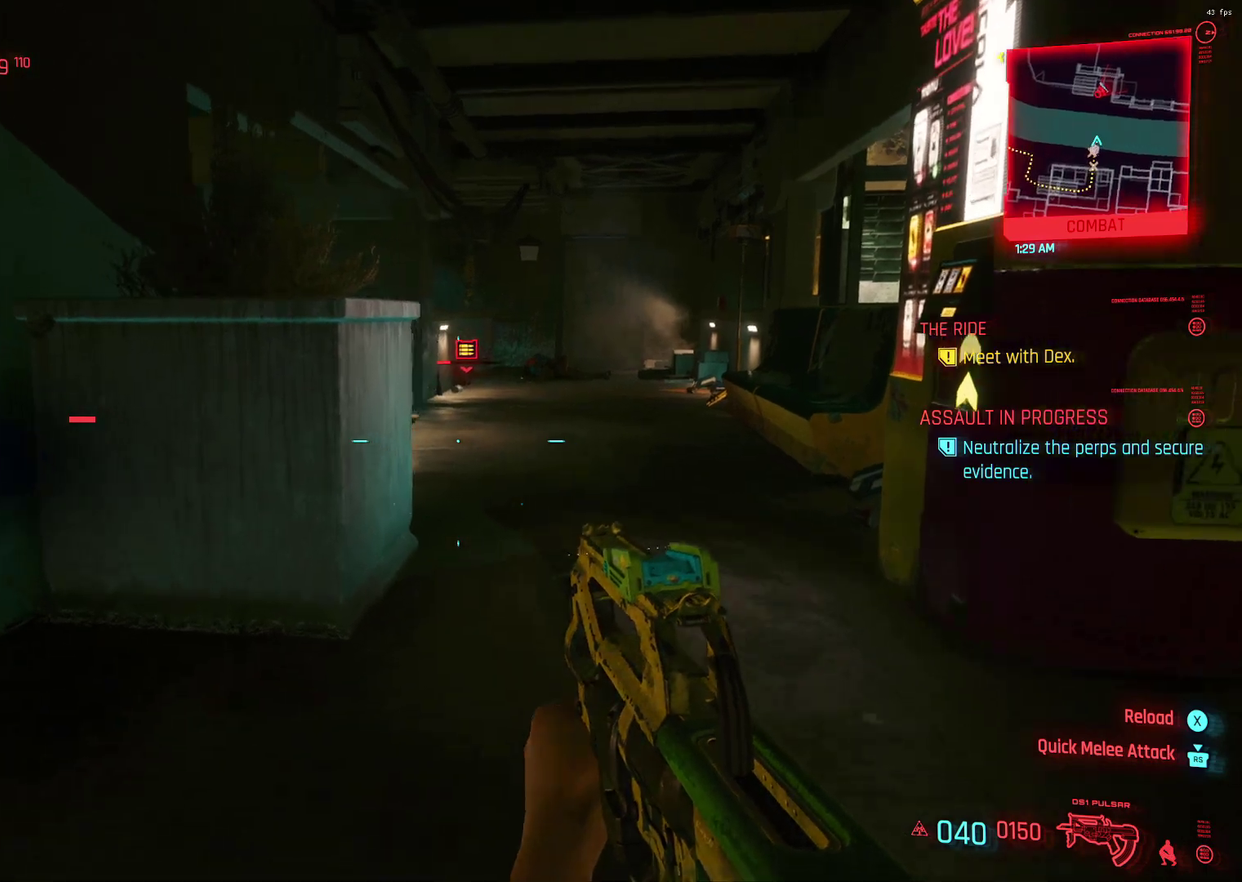
Gameplay with a controller (Xbox layout); each line is a JSON object with the inputs held at the frame after it (dt_ms = milliseconds from this image to that frame). "events" lists button and stick changes between this image and that frame as [ms after this image, input, new state], when the widget could be followed in between. Not read: DPAD_DOWN DPAD_LEFT DPAD_RIGHT DPAD_UP HOME L2 L3 R1 R2 R3.
{"dt_ms": 500, "buttons": ["L1"], "left_stick": "center", "events": [[383, "L1", "down"]]}
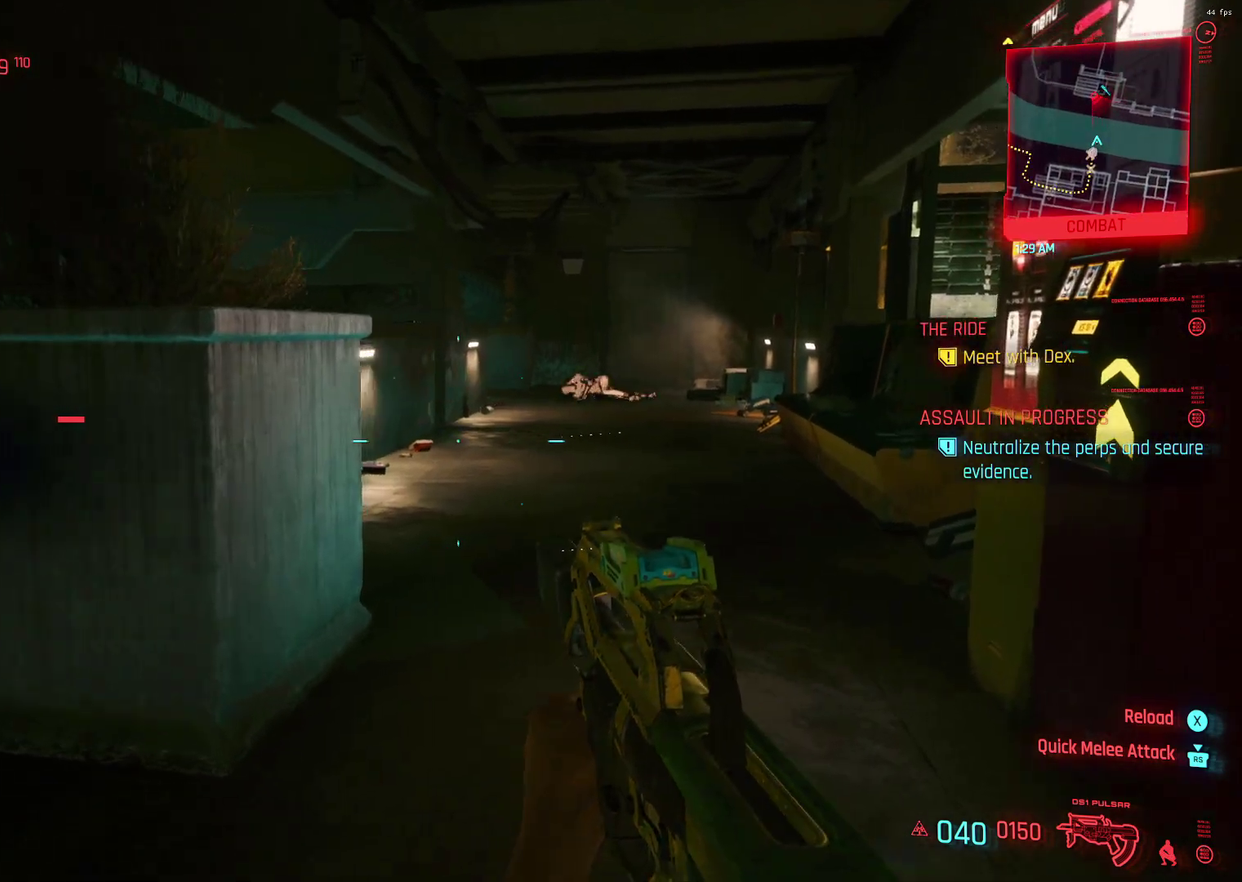
{"dt_ms": 500, "buttons": ["L1"], "left_stick": "center", "events": []}
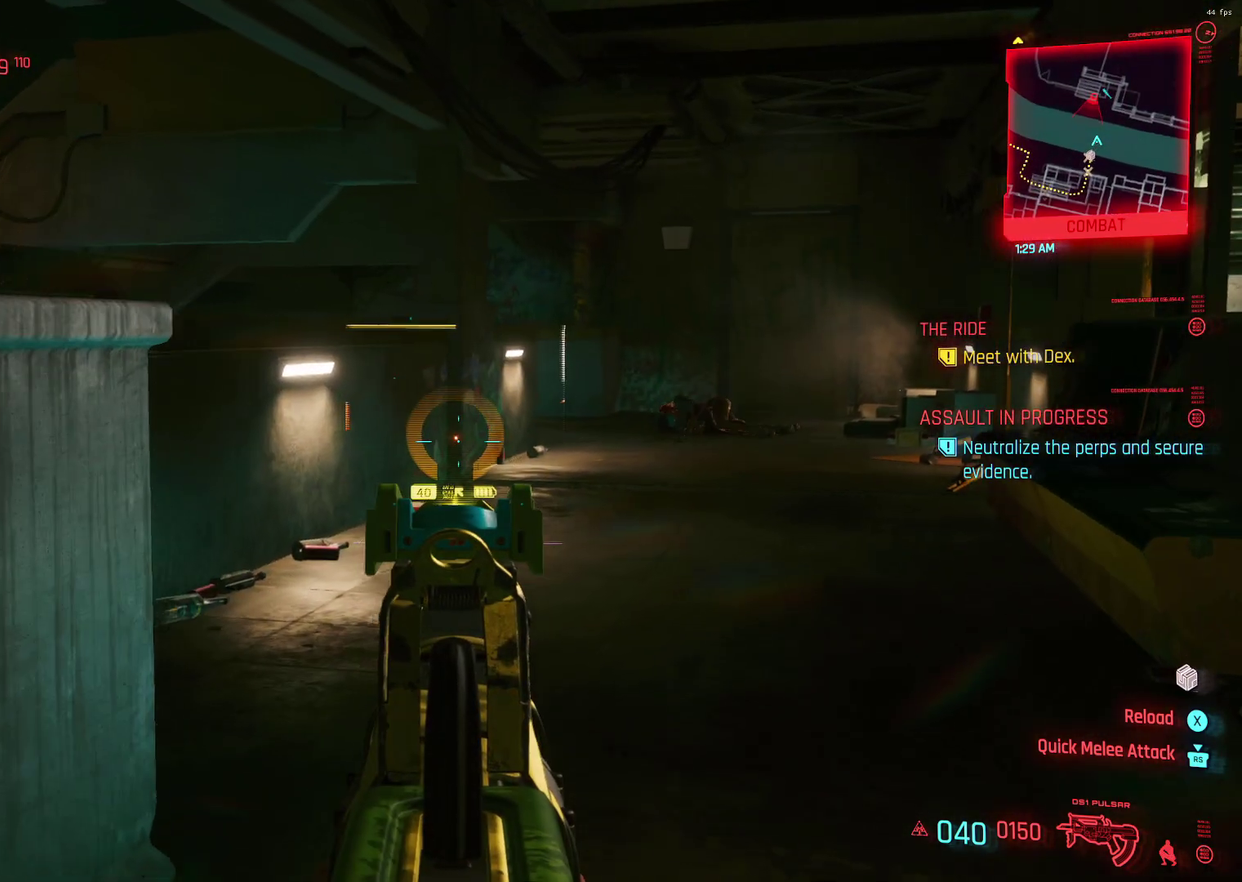
{"dt_ms": 300, "buttons": [], "left_stick": "center", "events": [[150, "L1", "up"]]}
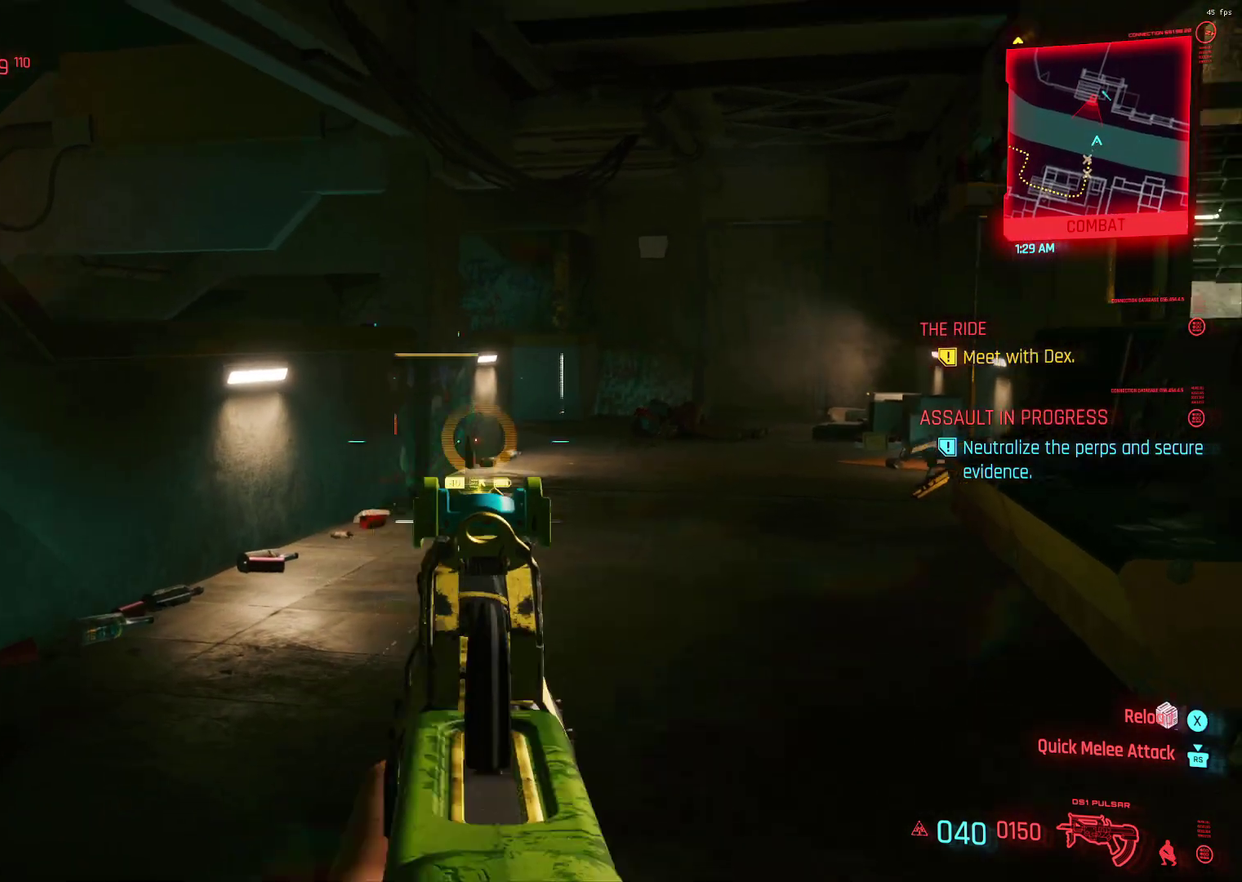
{"dt_ms": 700, "buttons": [], "left_stick": "center", "events": []}
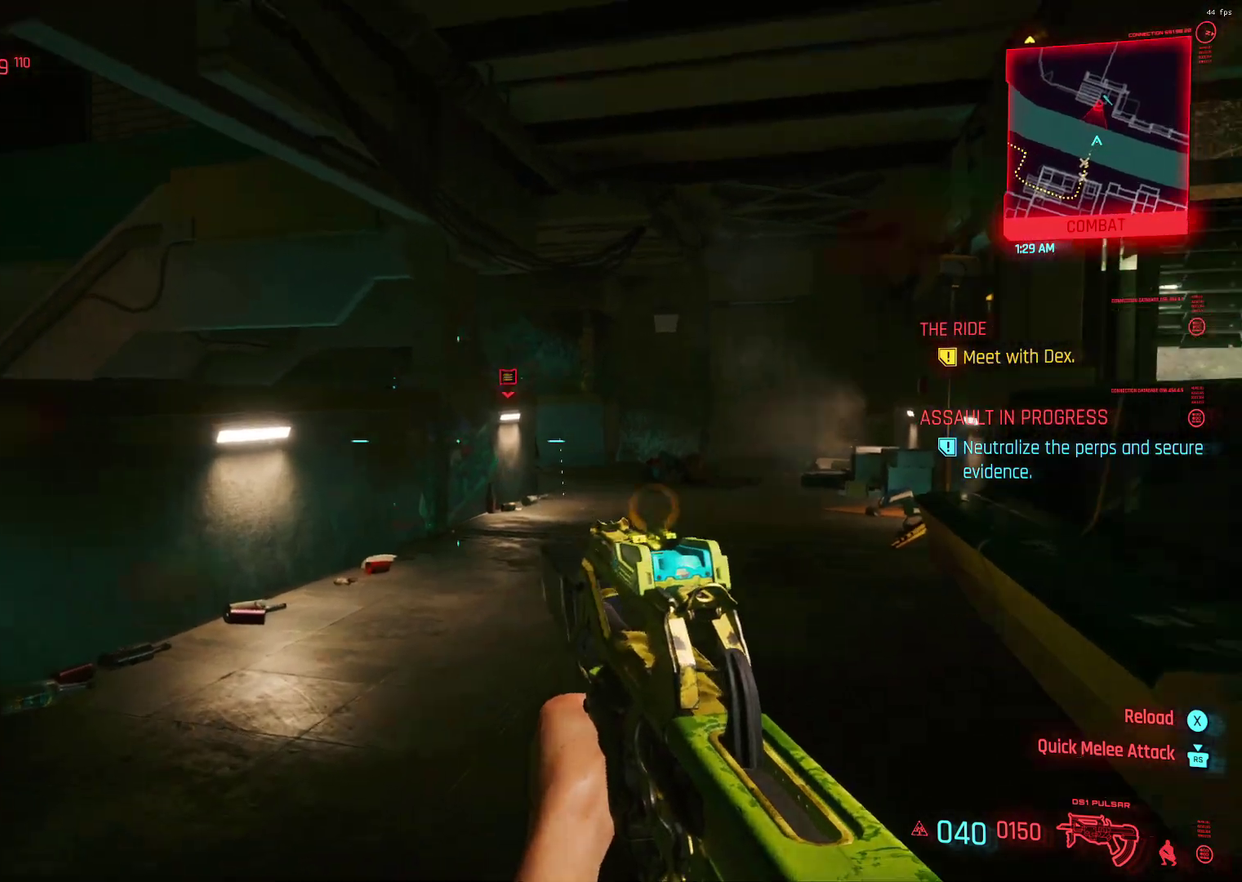
{"dt_ms": 300, "buttons": [], "left_stick": "center", "events": []}
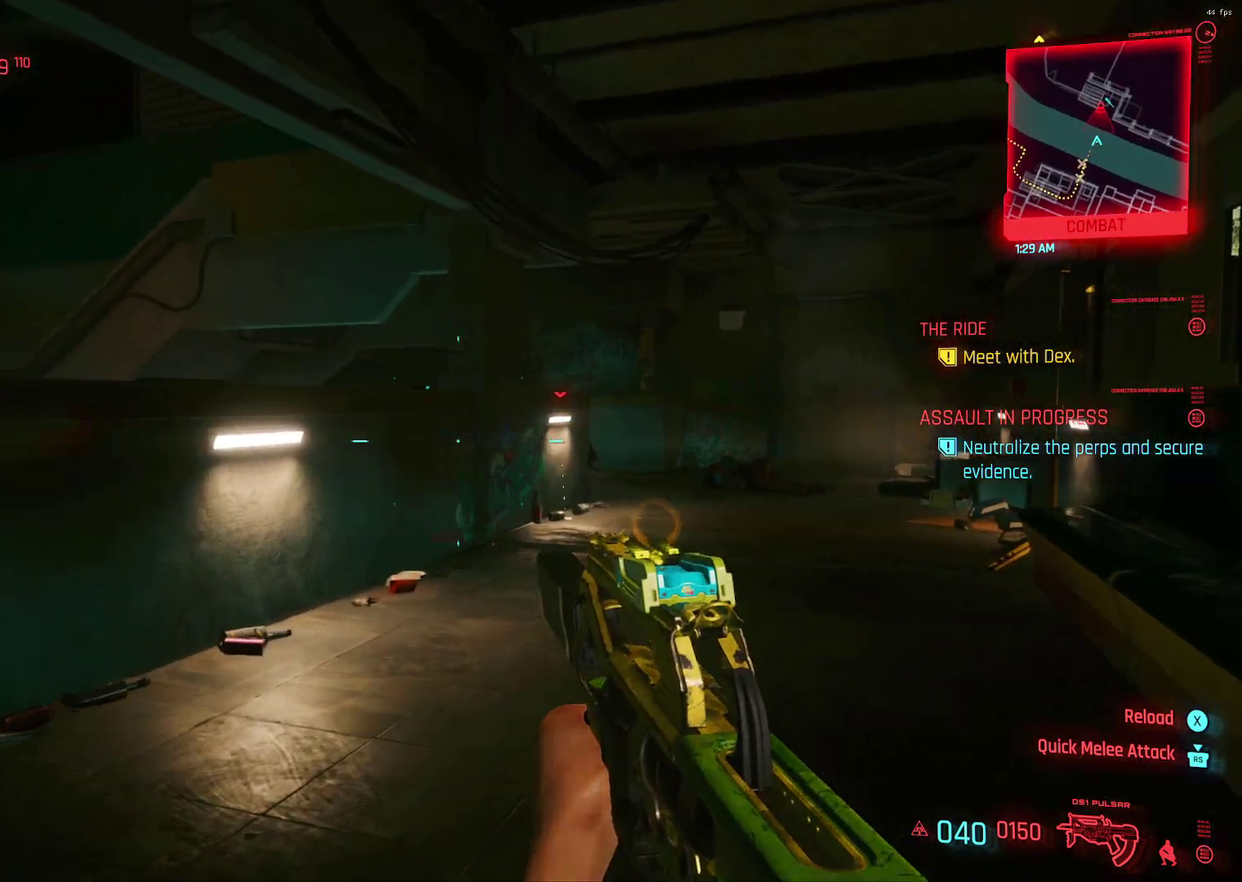
{"dt_ms": 800, "buttons": ["L1"], "left_stick": "center", "events": [[100, "L1", "down"]]}
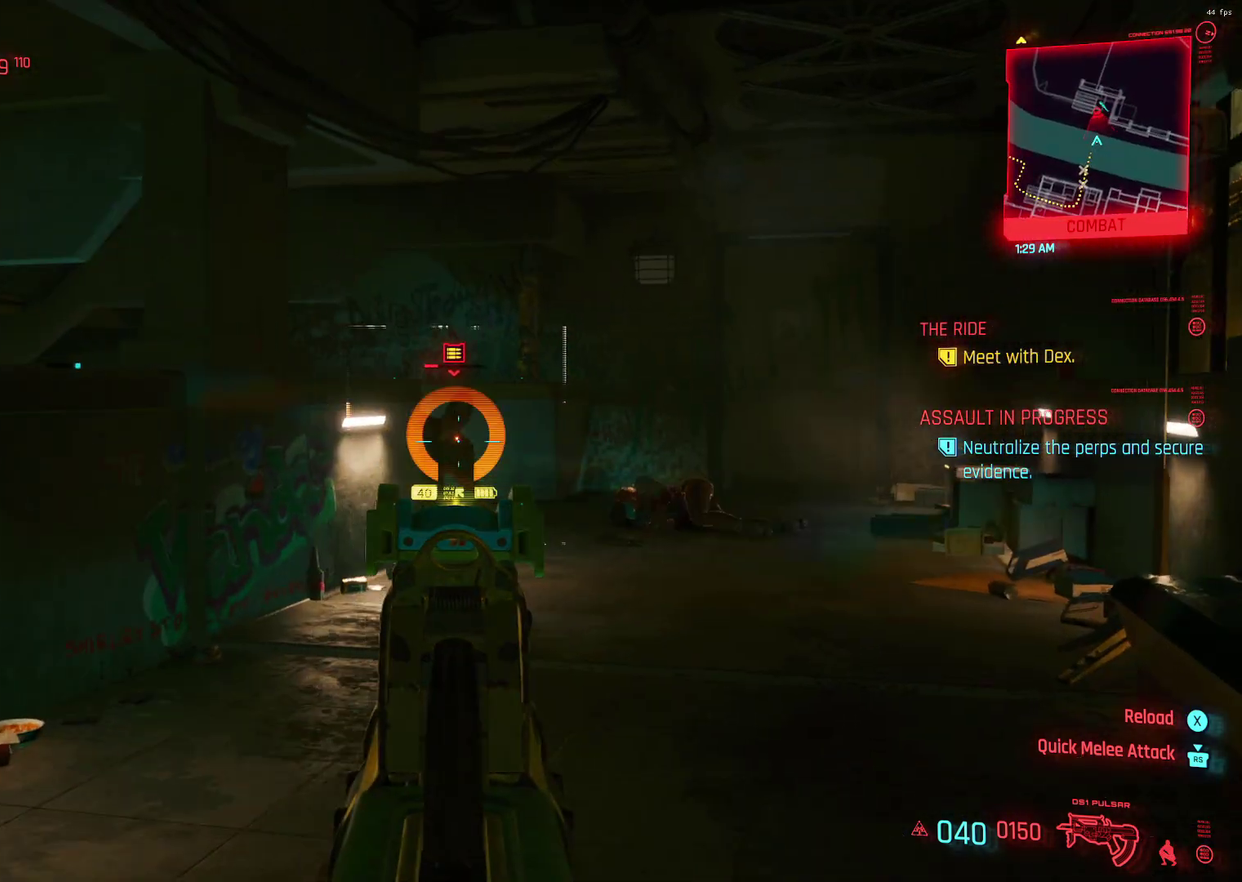
{"dt_ms": 400, "buttons": ["L1"], "left_stick": "center", "events": []}
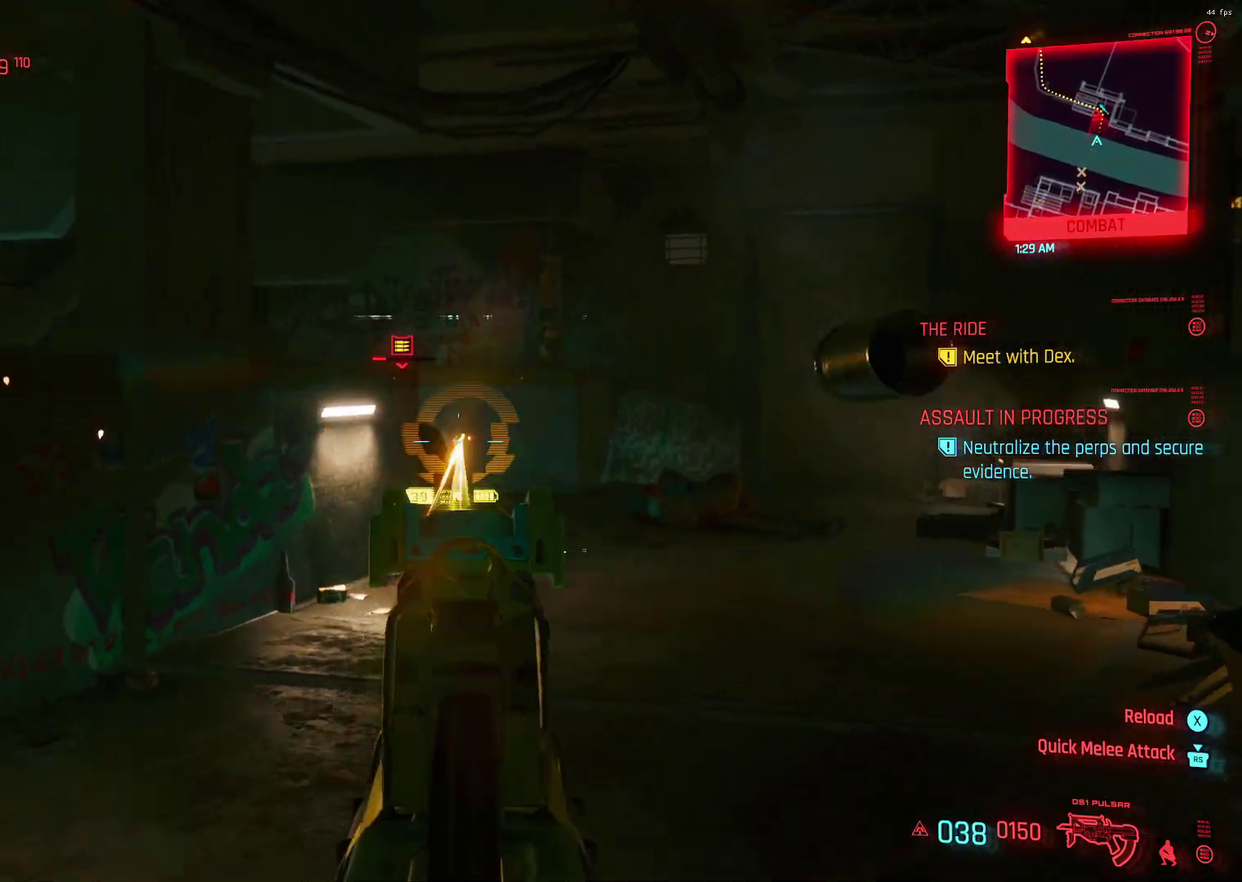
{"dt_ms": 500, "buttons": ["L1"], "left_stick": "center", "events": []}
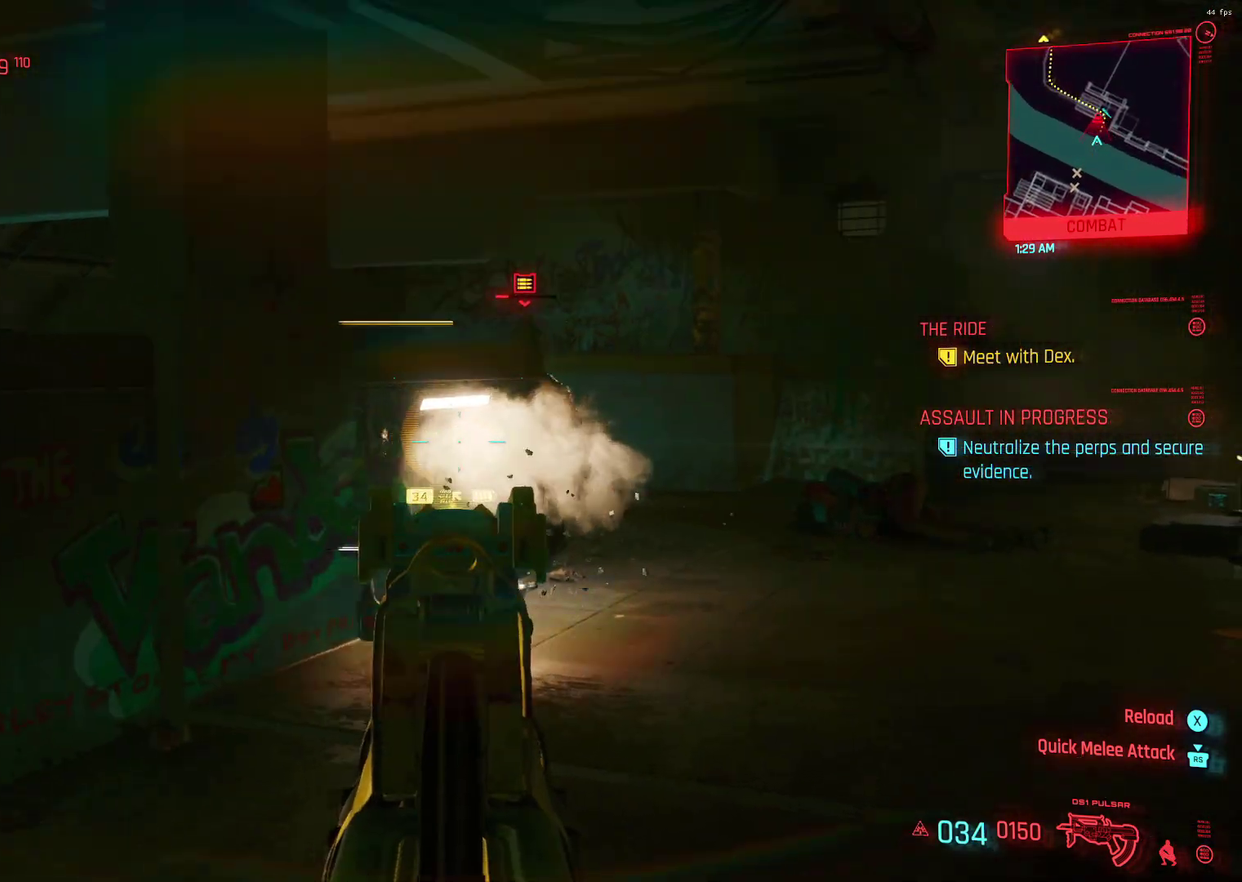
{"dt_ms": 500, "buttons": ["L1"], "left_stick": "center"}
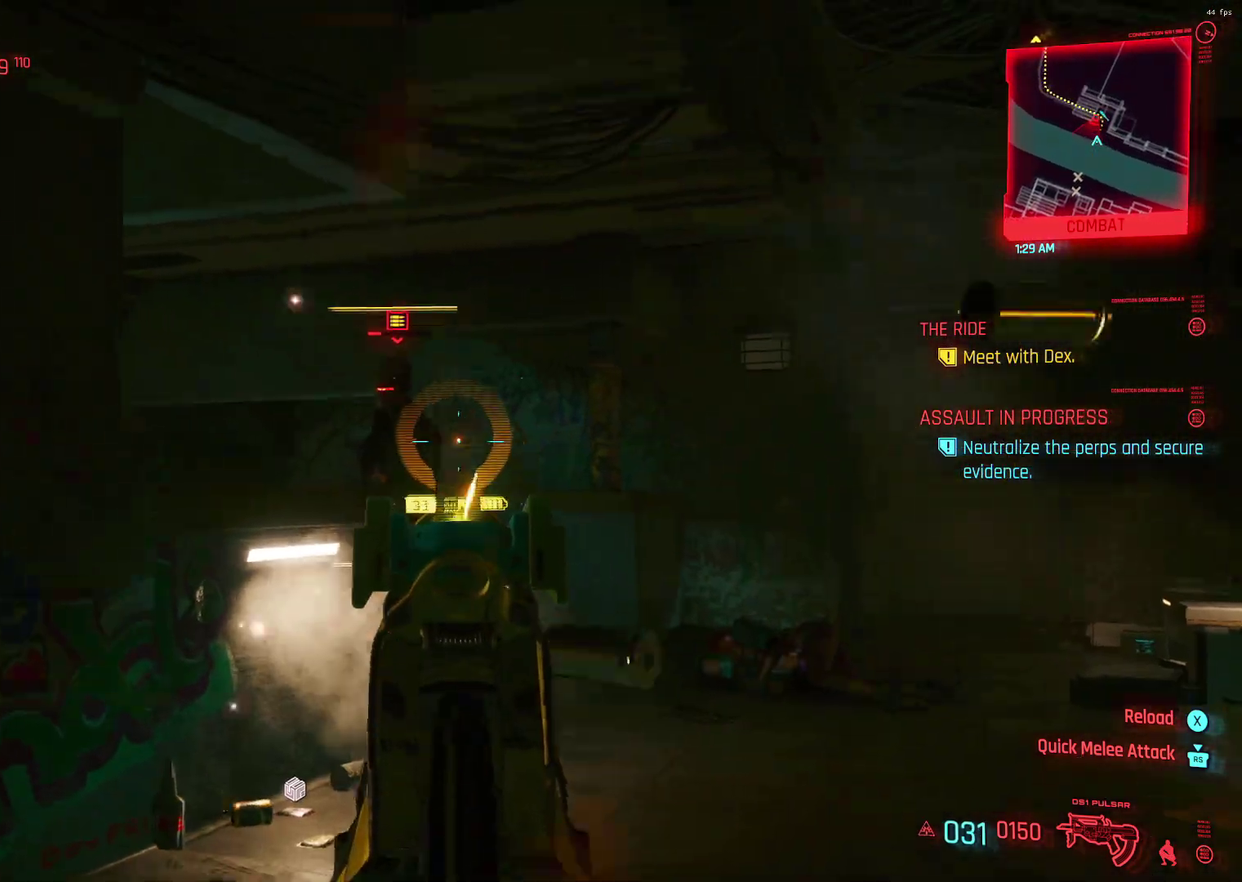
{"dt_ms": 400, "buttons": ["L1"], "left_stick": "center", "events": []}
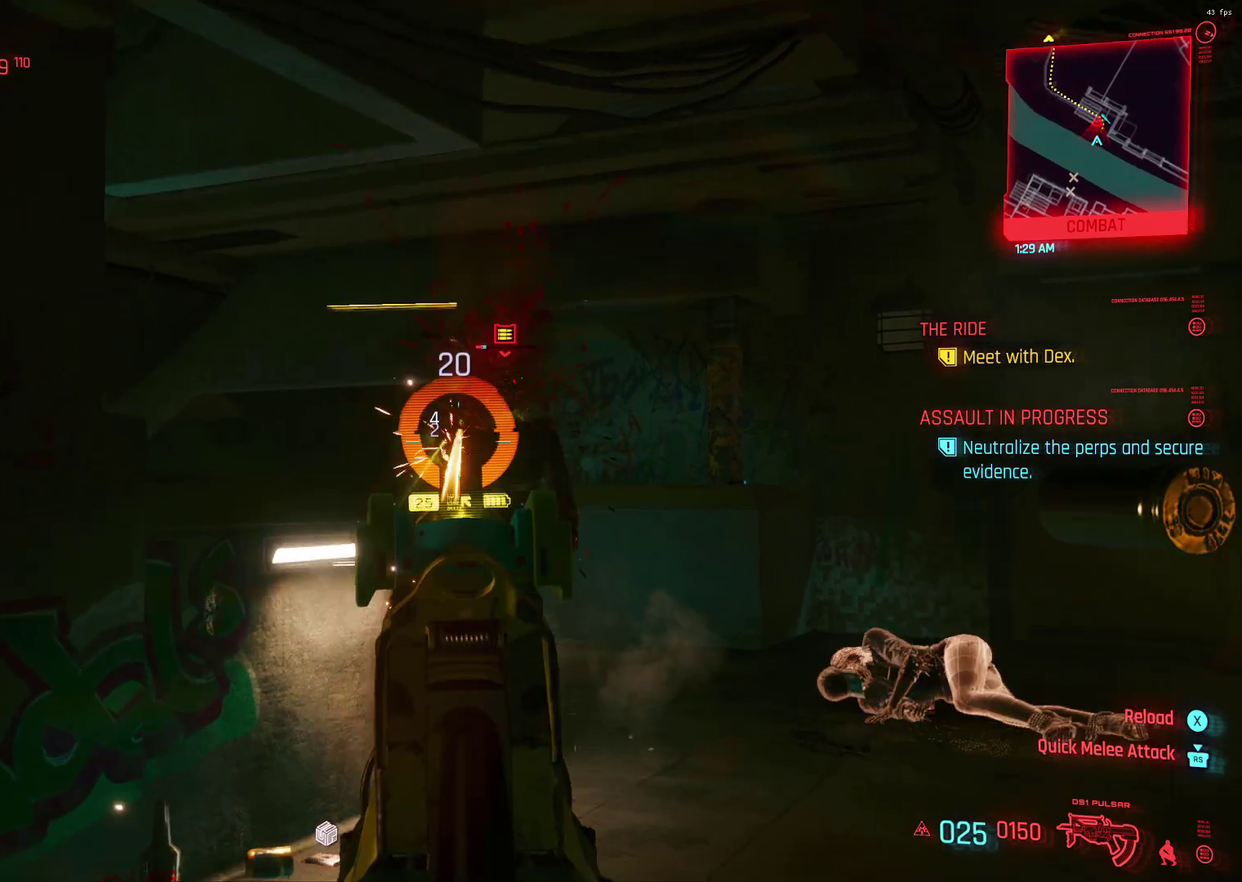
{"dt_ms": 800, "buttons": ["L1"], "left_stick": "center", "events": []}
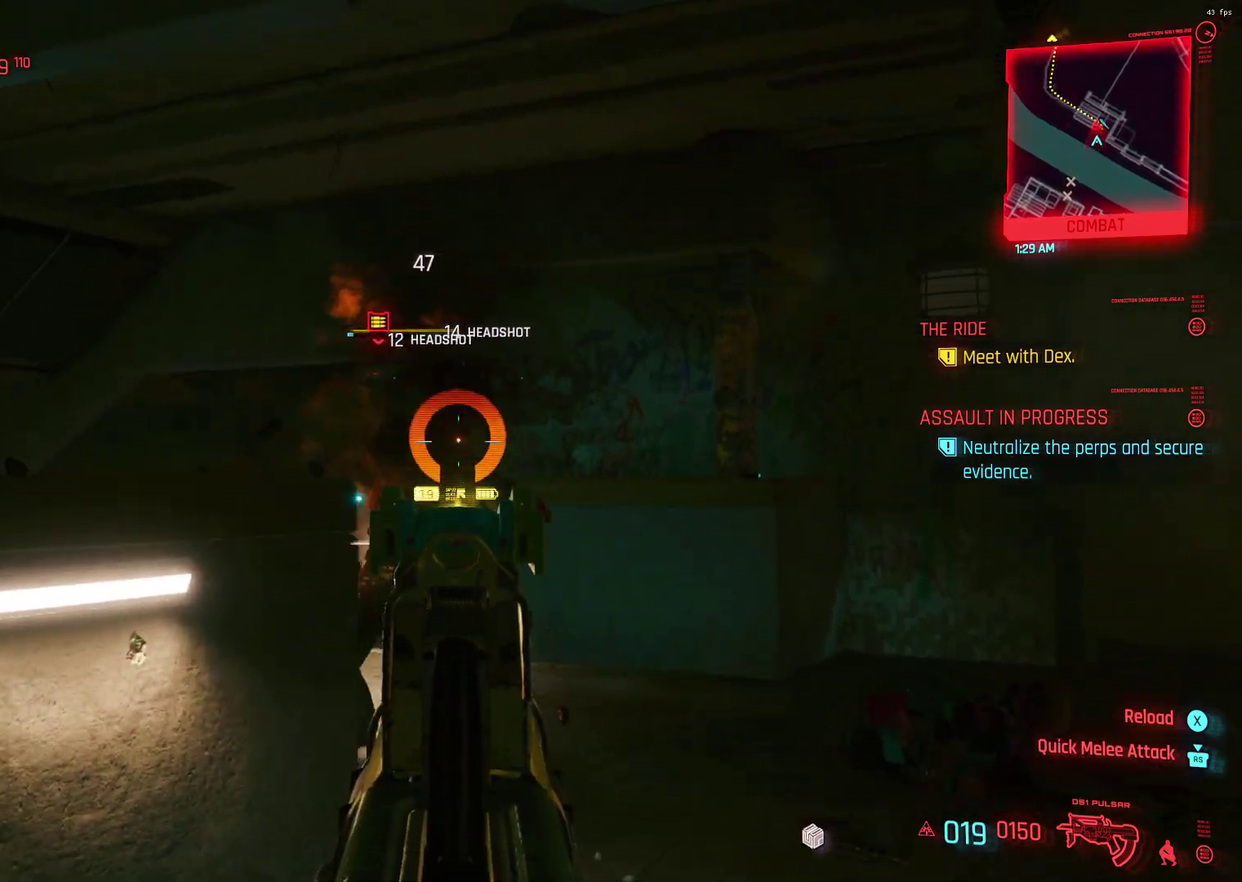
{"dt_ms": 300, "buttons": ["L1"], "left_stick": "center", "events": []}
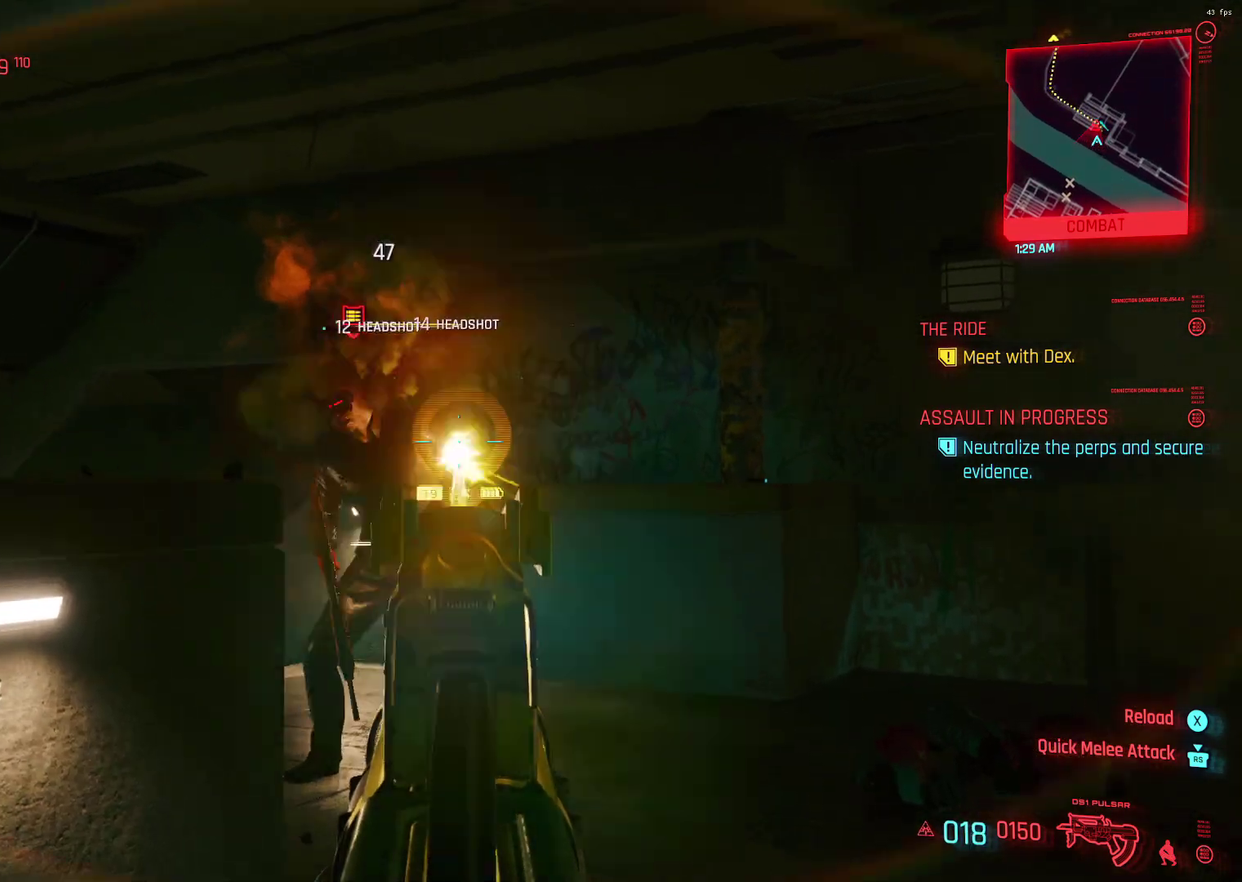
{"dt_ms": 600, "buttons": ["L1"], "left_stick": "center", "events": []}
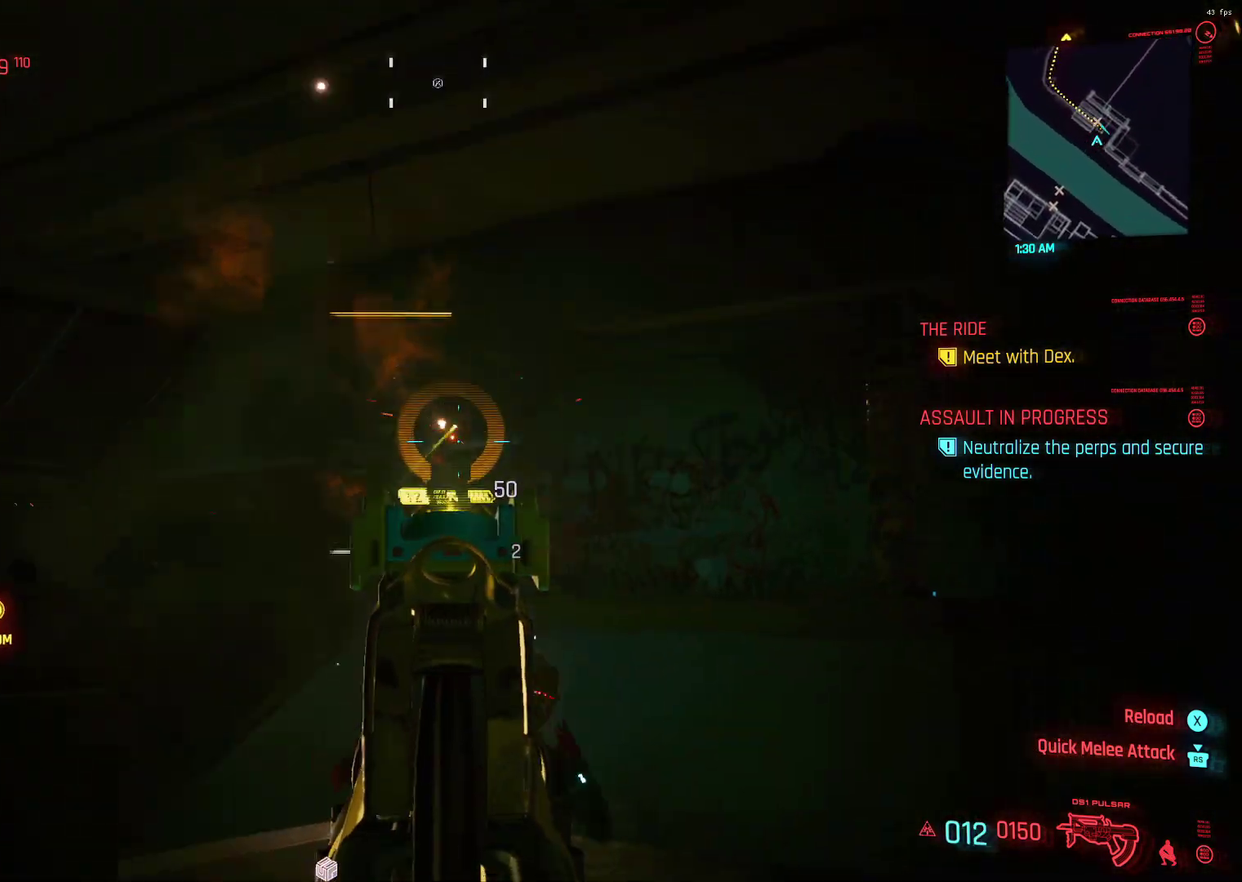
{"dt_ms": 400, "buttons": [], "left_stick": "center", "events": [[50, "L1", "up"]]}